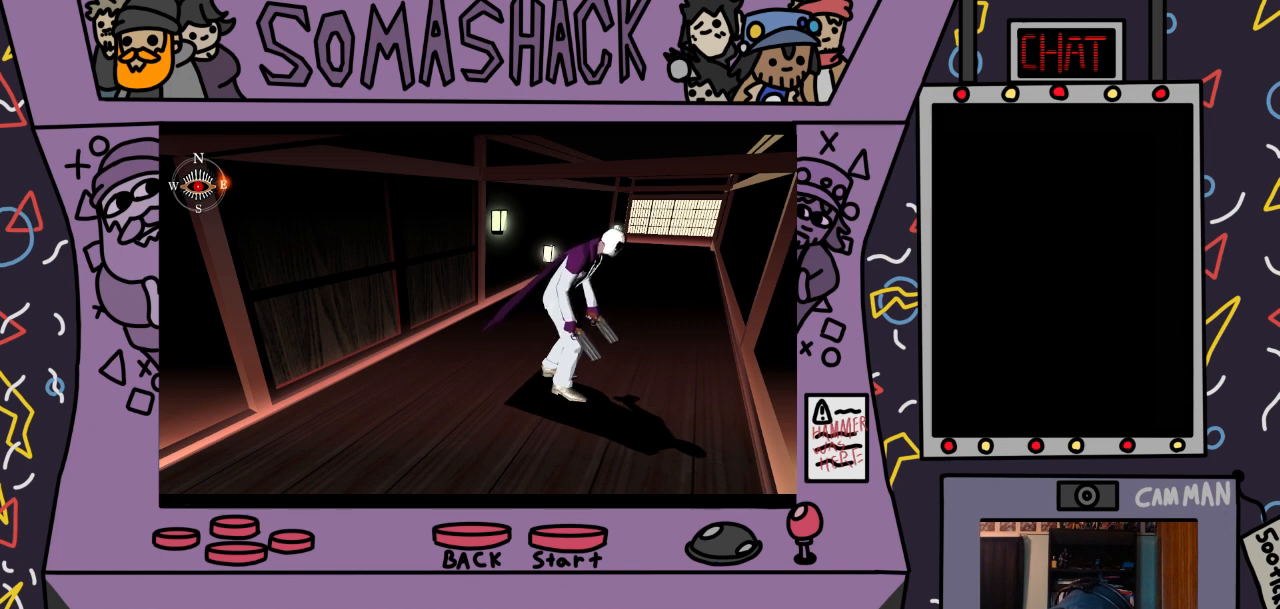
Gameplay with a controller (PlayStation layout); each line is a JSON object with the inputs held at the frame after it. "events" lists button and stick changes between this image and that frame as [ms after this image, input, new state], when the widget could be followed in between.
{"buttons": ["CROSS"], "left_stick": "center", "right_stick": "center", "events": [[433, "CROSS", "down"]]}
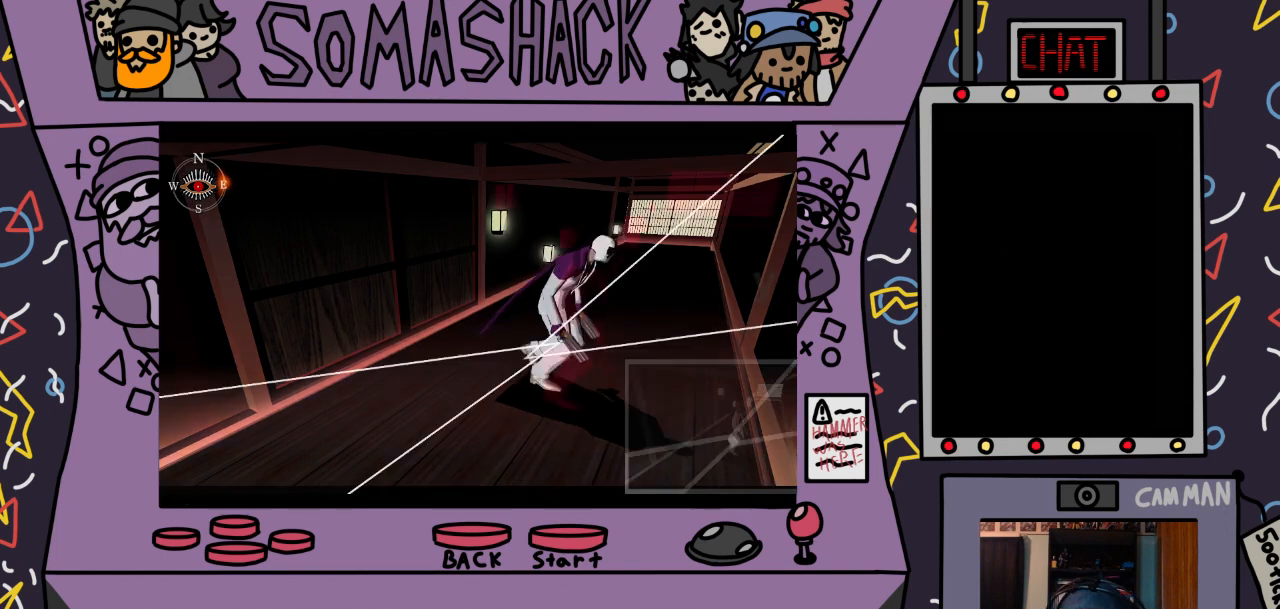
{"buttons": [], "left_stick": "center", "right_stick": "center", "events": [[367, "CROSS", "up"]]}
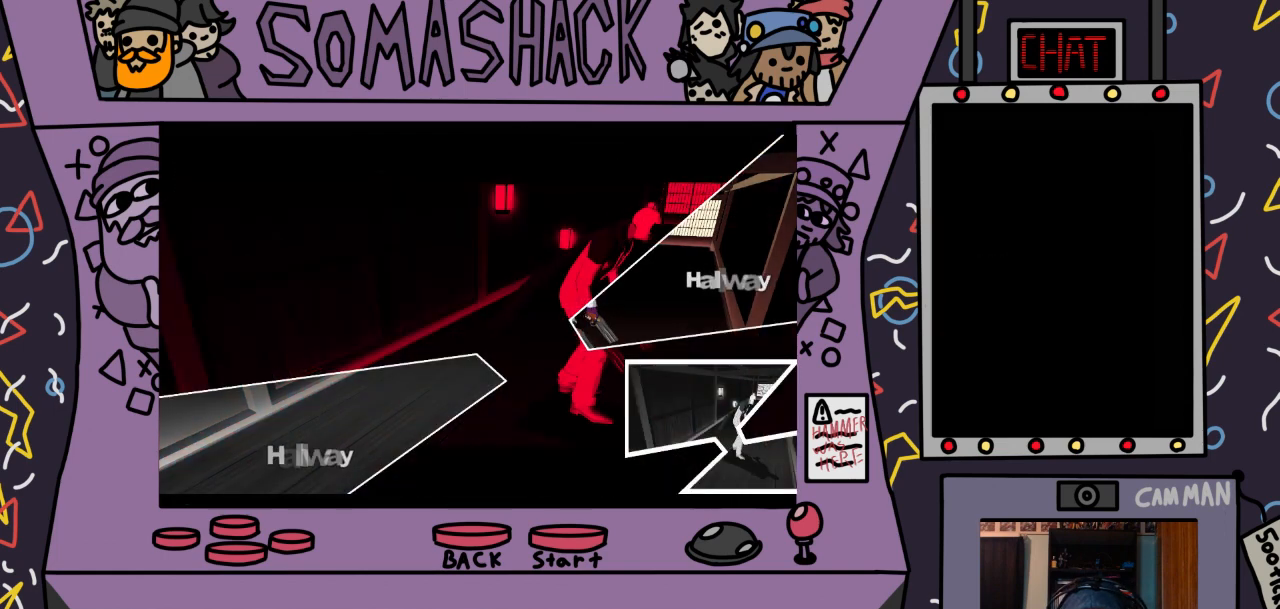
{"buttons": [], "left_stick": "up", "right_stick": "center", "events": [[100, "left_stick", "up"]]}
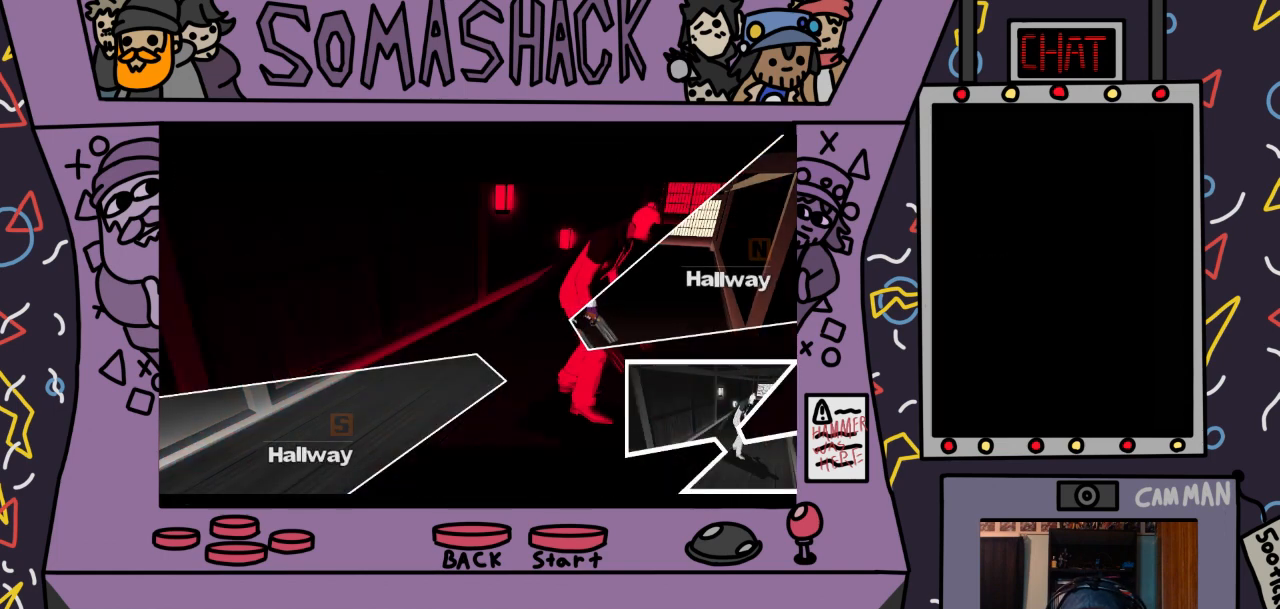
{"buttons": ["CROSS"], "left_stick": "up", "right_stick": "center", "events": [[233, "CROSS", "down"]]}
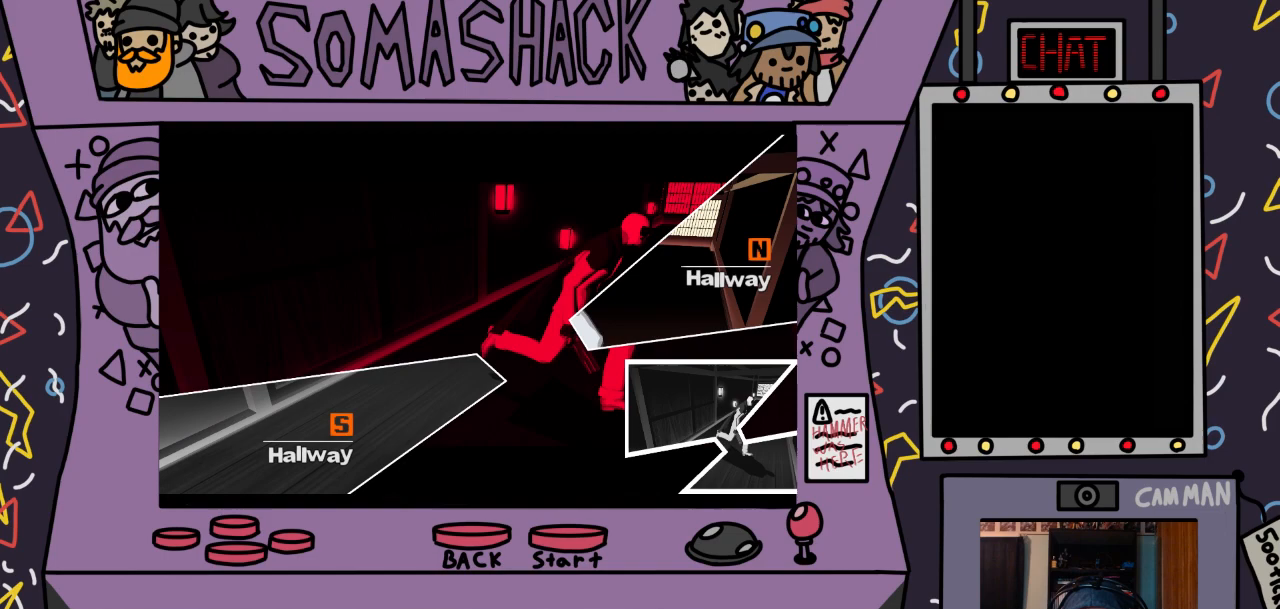
{"buttons": ["CROSS"], "left_stick": "up-right", "right_stick": "center", "events": [[100, "left_stick", "up-right"]]}
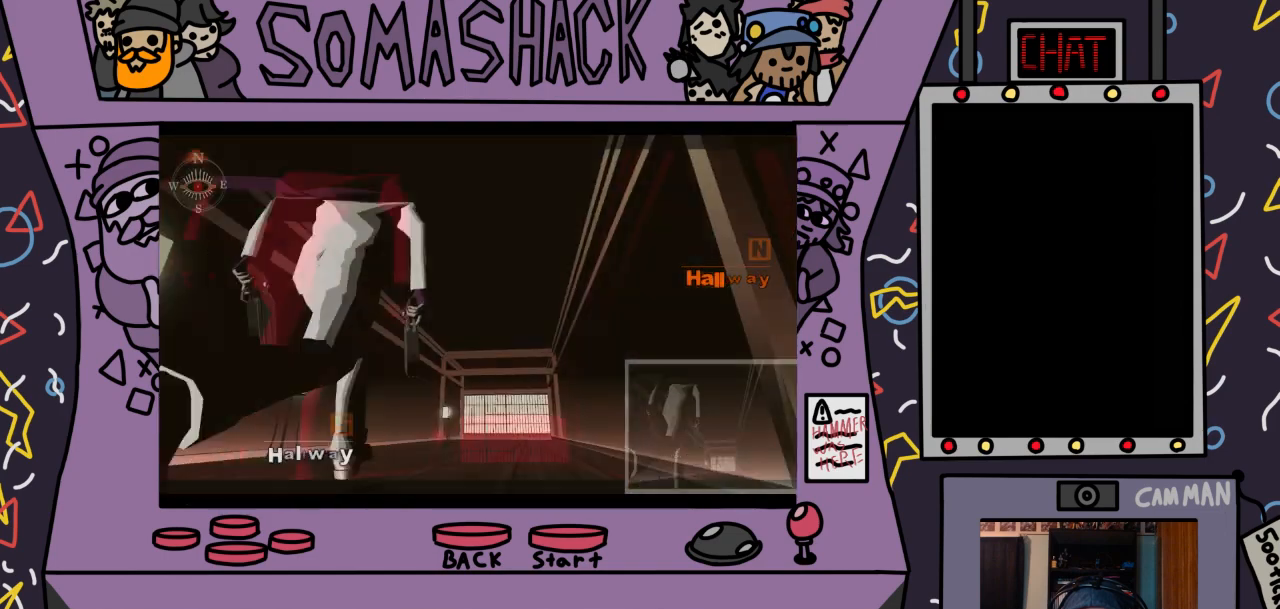
{"buttons": ["CROSS"], "left_stick": "center", "right_stick": "center", "events": [[100, "left_stick", "center"]]}
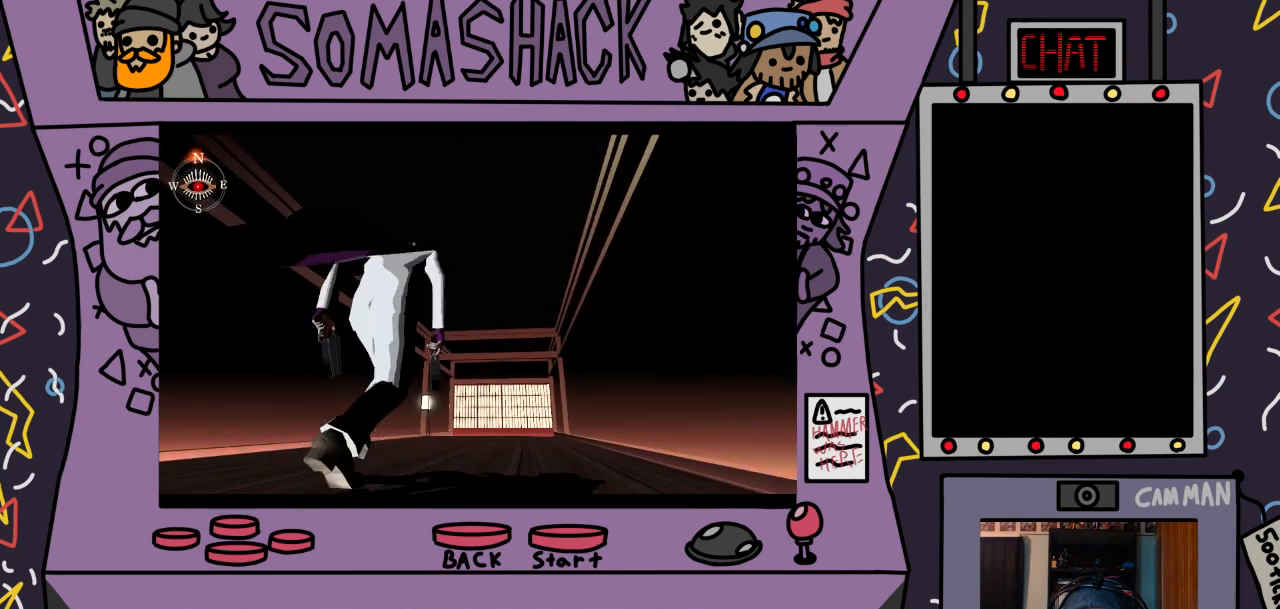
{"buttons": ["CROSS"], "left_stick": "center", "right_stick": "center", "events": []}
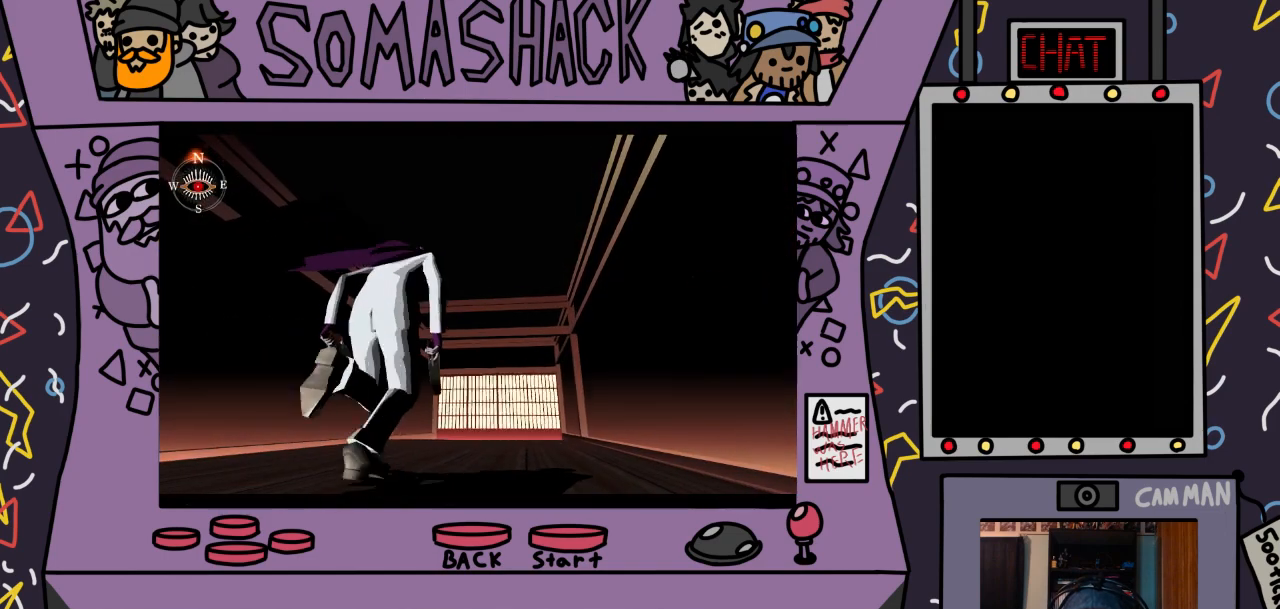
{"buttons": ["CROSS"], "left_stick": "center", "right_stick": "center", "events": []}
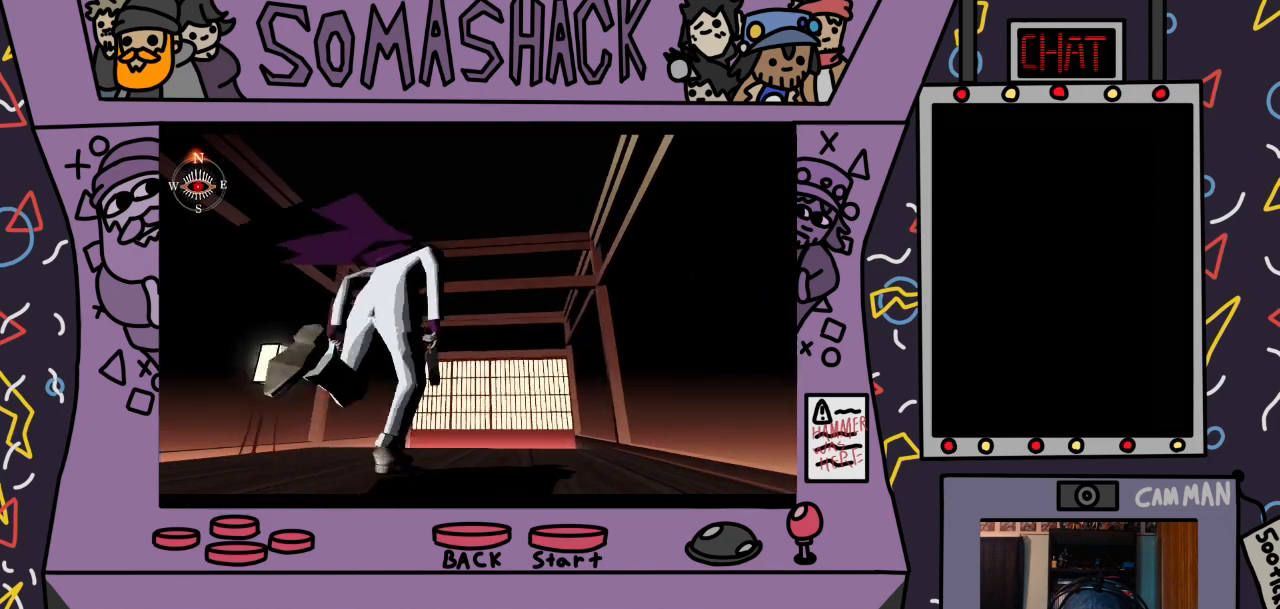
{"buttons": ["CROSS"], "left_stick": "center", "right_stick": "center", "events": []}
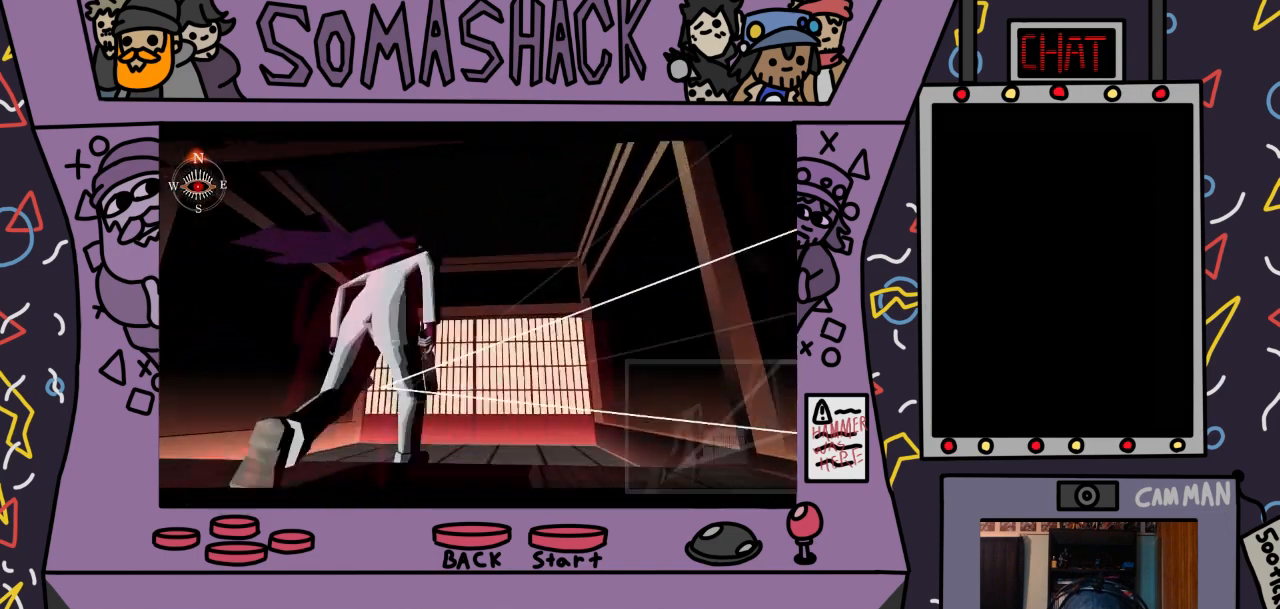
{"buttons": [], "left_stick": "center", "right_stick": "center", "events": [[467, "CROSS", "up"]]}
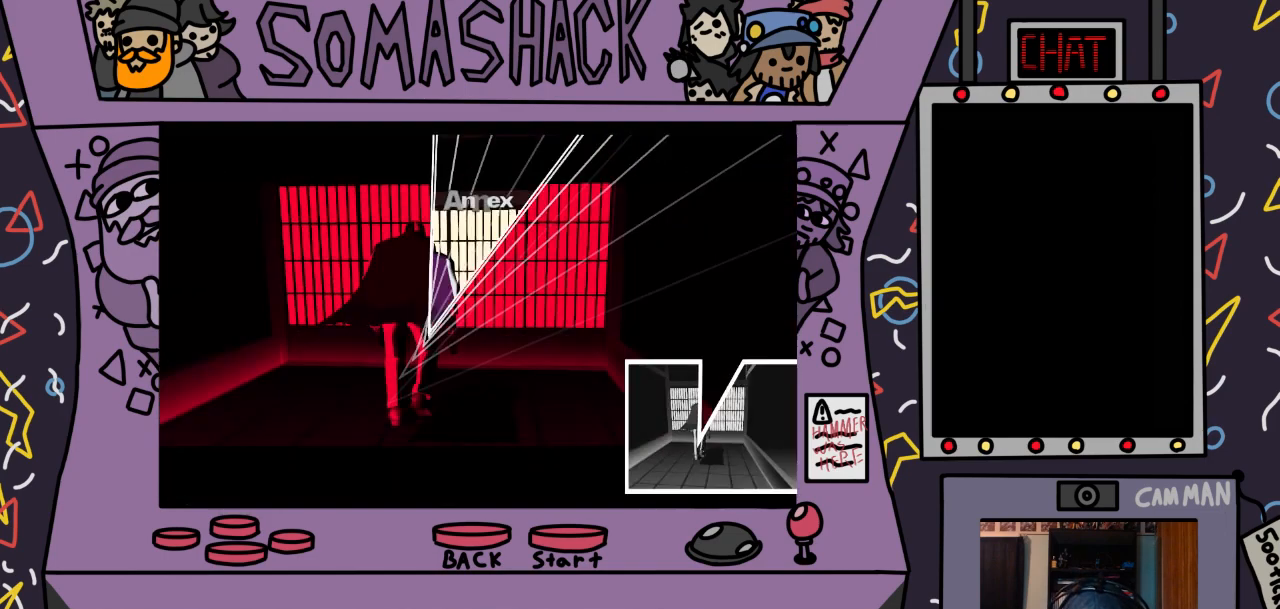
{"buttons": [], "left_stick": "up", "right_stick": "center", "events": [[233, "left_stick", "up"]]}
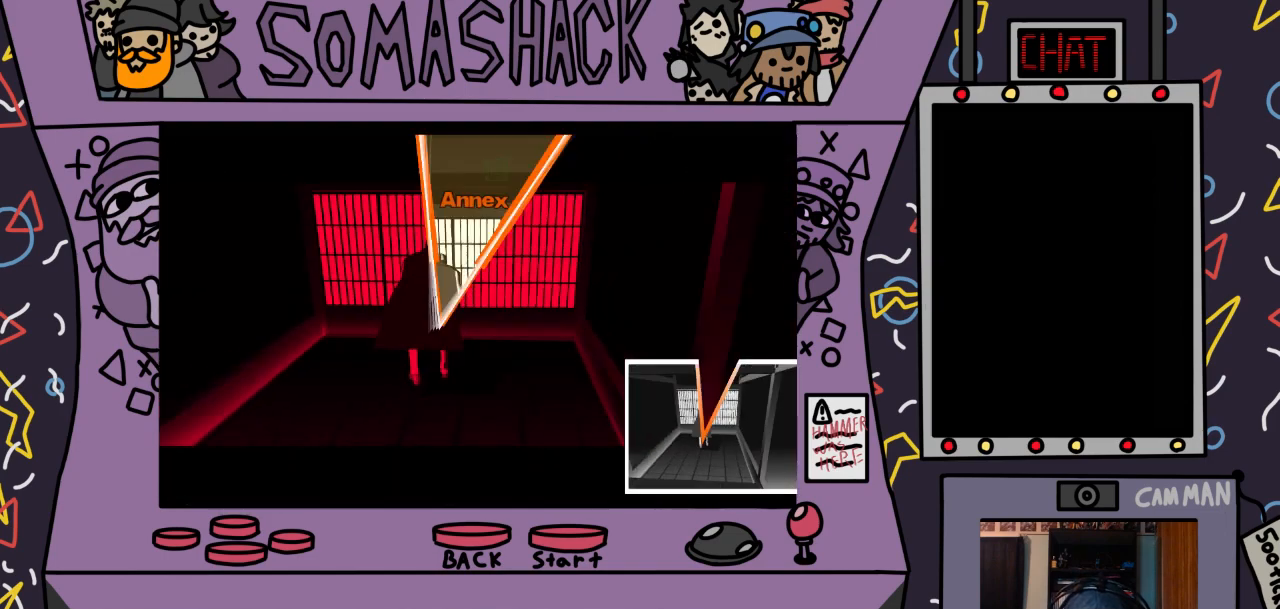
{"buttons": [], "left_stick": "up", "right_stick": "center", "events": [[133, "left_stick", "up-right"], [300, "left_stick", "up"]]}
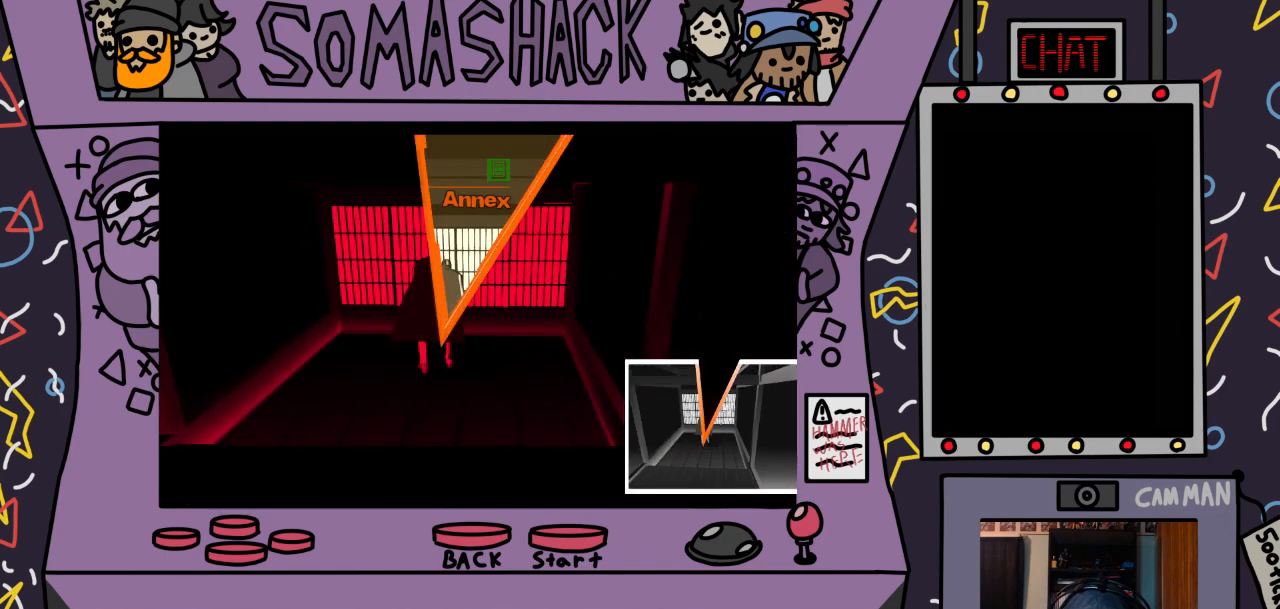
{"buttons": ["CROSS"], "left_stick": "center", "right_stick": "center", "events": [[133, "CROSS", "down"], [200, "left_stick", "center"]]}
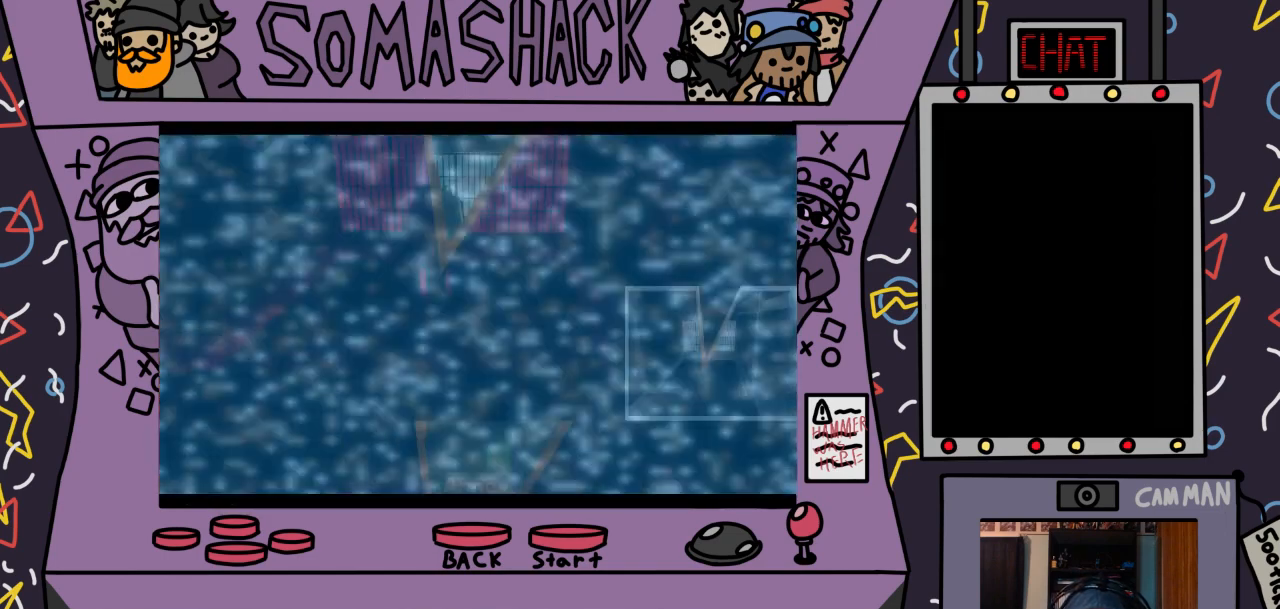
{"buttons": ["CROSS"], "left_stick": "center", "right_stick": "center", "events": []}
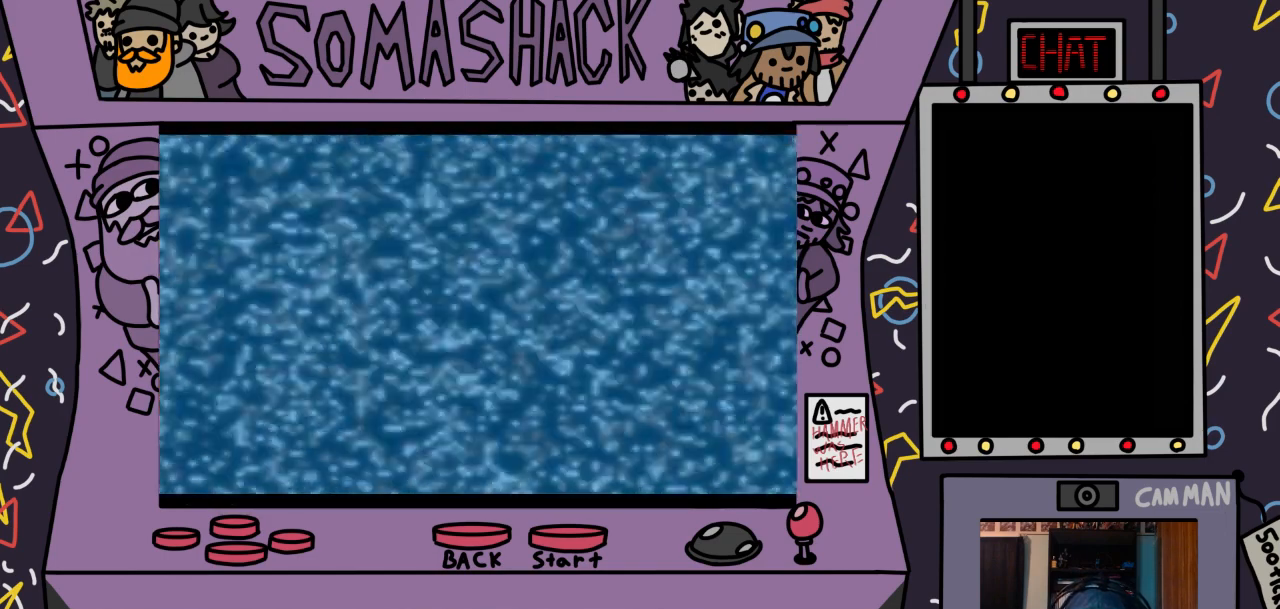
{"buttons": [], "left_stick": "center", "right_stick": "center", "events": [[333, "CROSS", "up"]]}
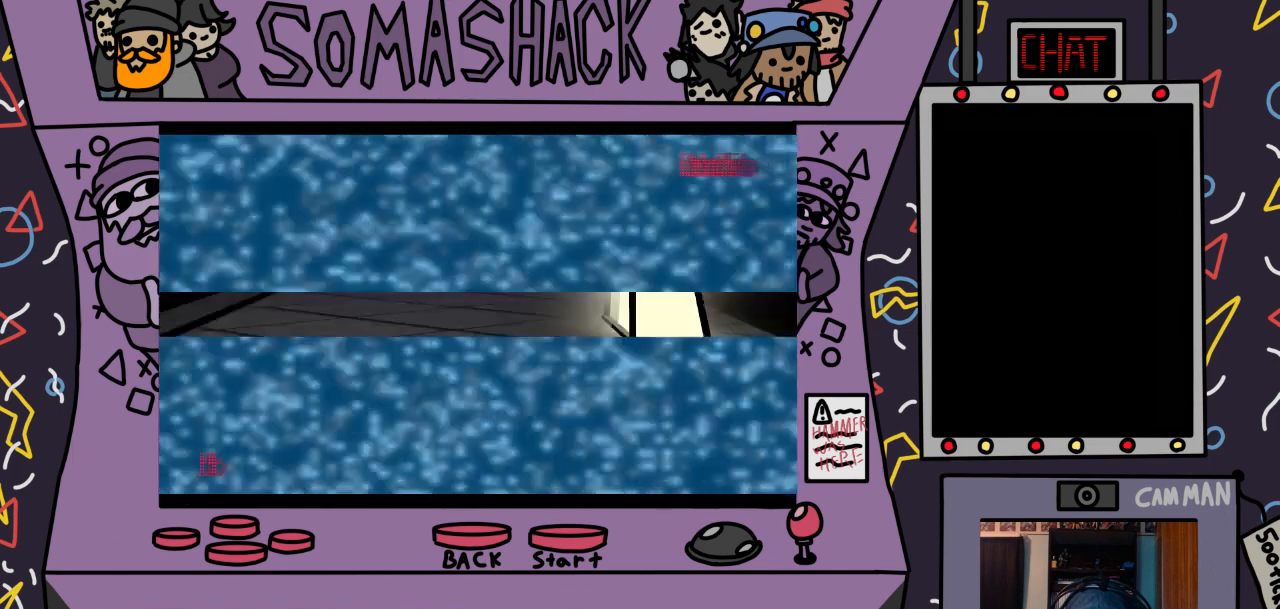
{"buttons": [], "left_stick": "center", "right_stick": "center", "events": []}
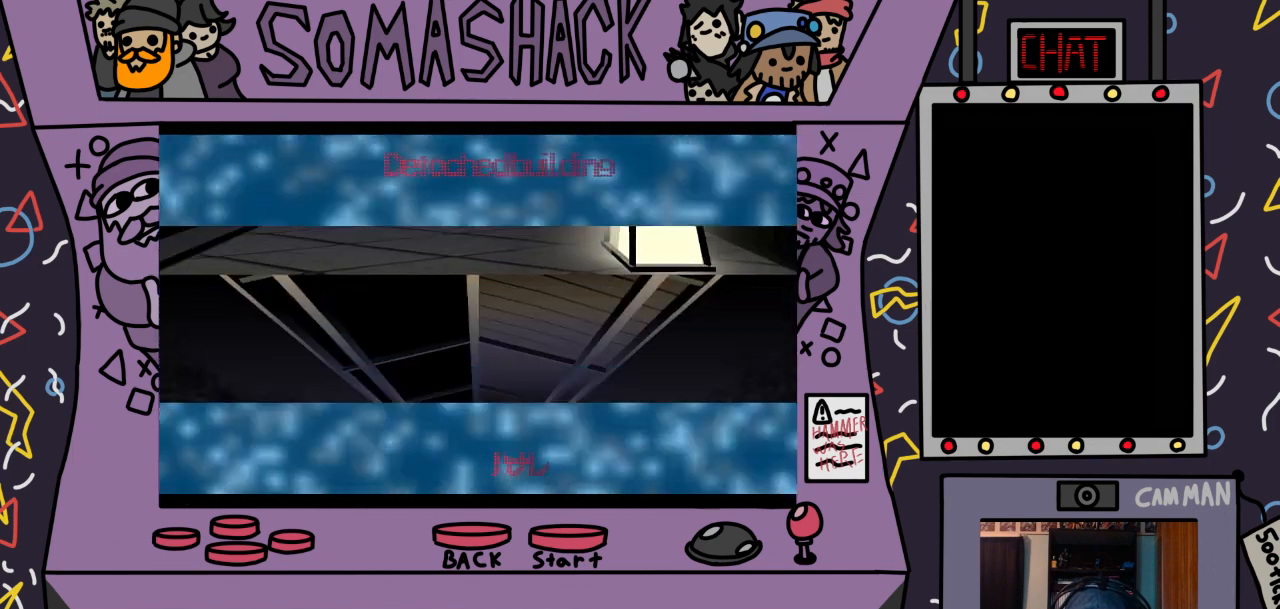
{"buttons": [], "left_stick": "center", "right_stick": "center", "events": []}
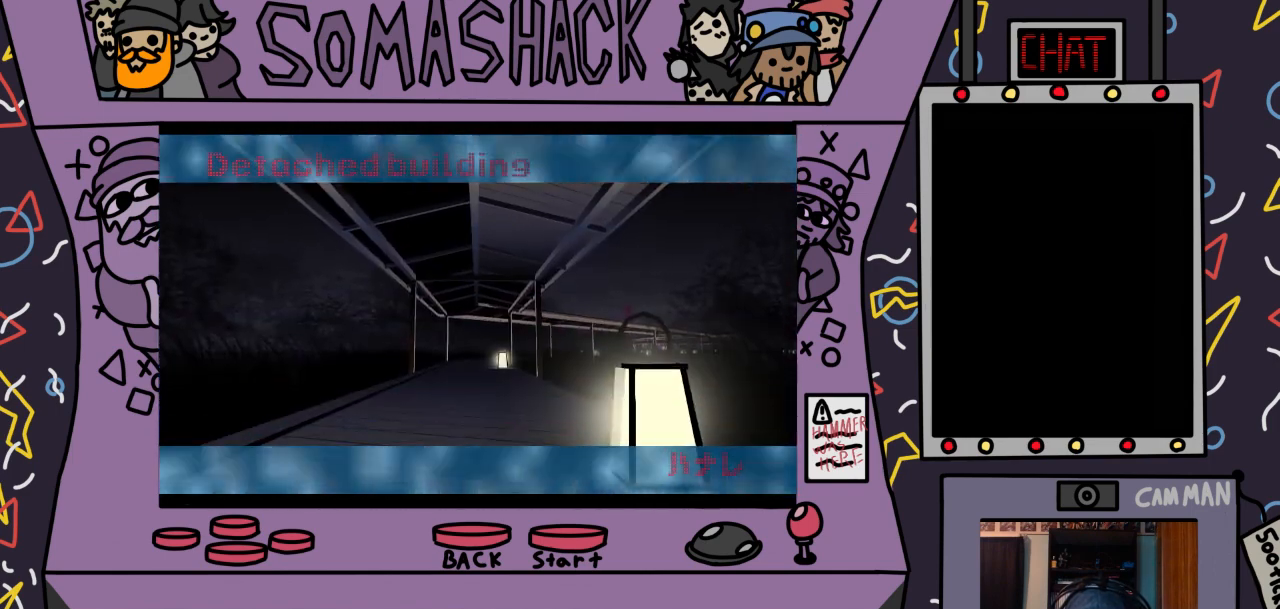
{"buttons": [], "left_stick": "center", "right_stick": "center", "events": []}
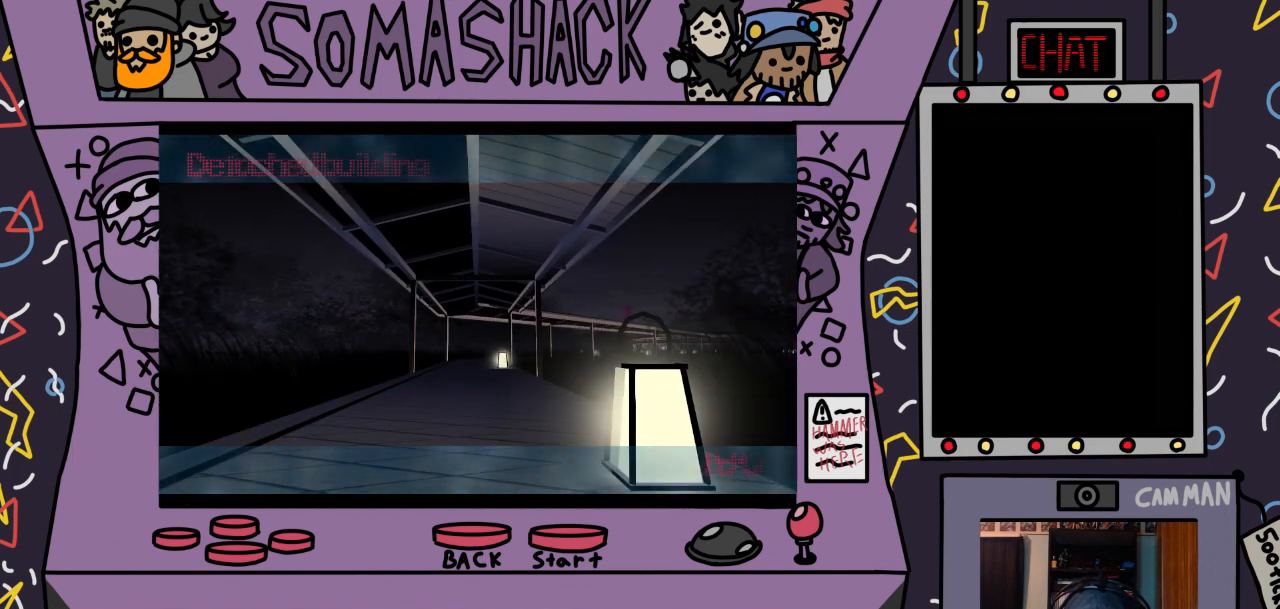
{"buttons": [], "left_stick": "center", "right_stick": "center", "events": []}
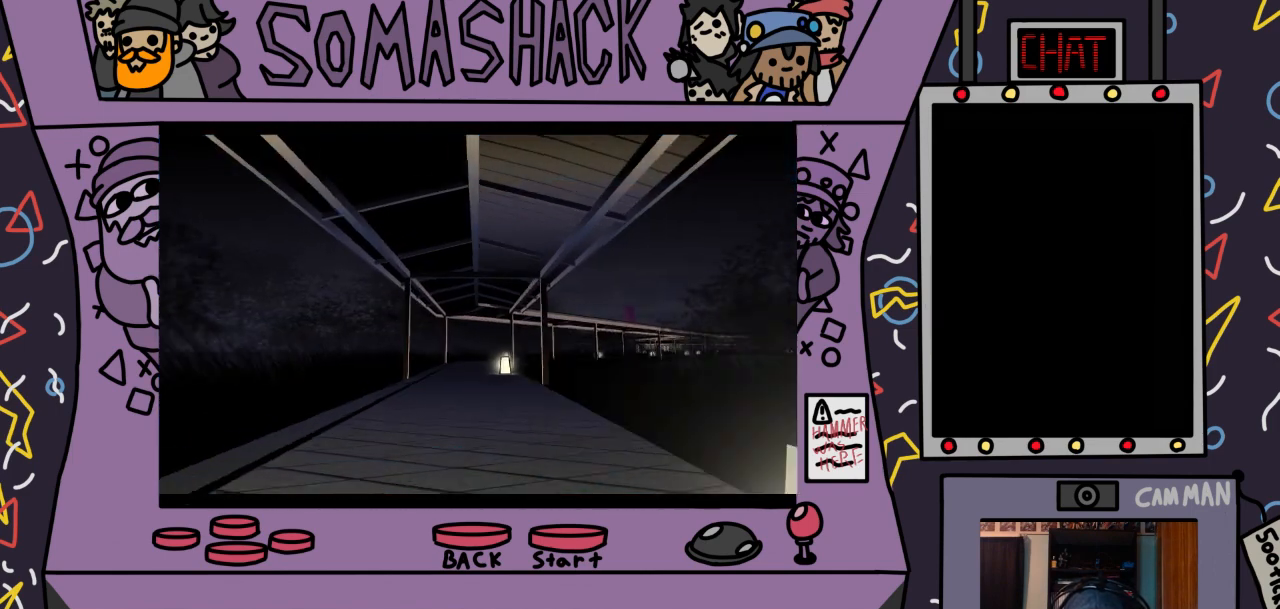
{"buttons": [], "left_stick": "center", "right_stick": "center", "events": [[133, "right_stick", "down"], [333, "right_stick", "center"]]}
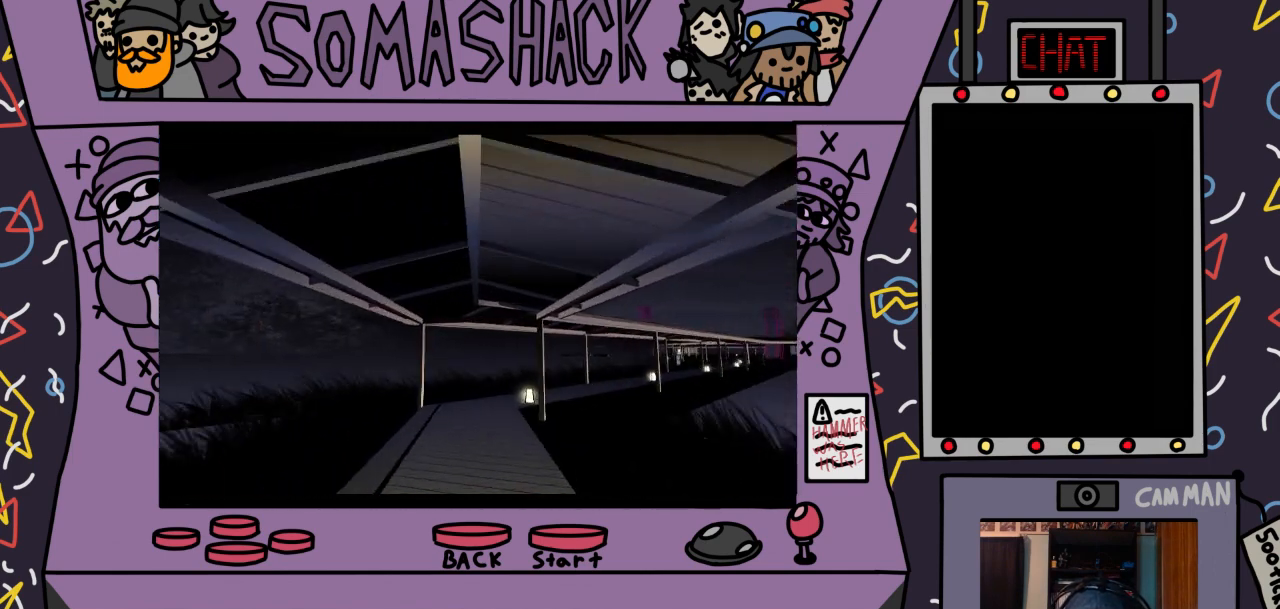
{"buttons": [], "left_stick": "center", "right_stick": "center", "events": []}
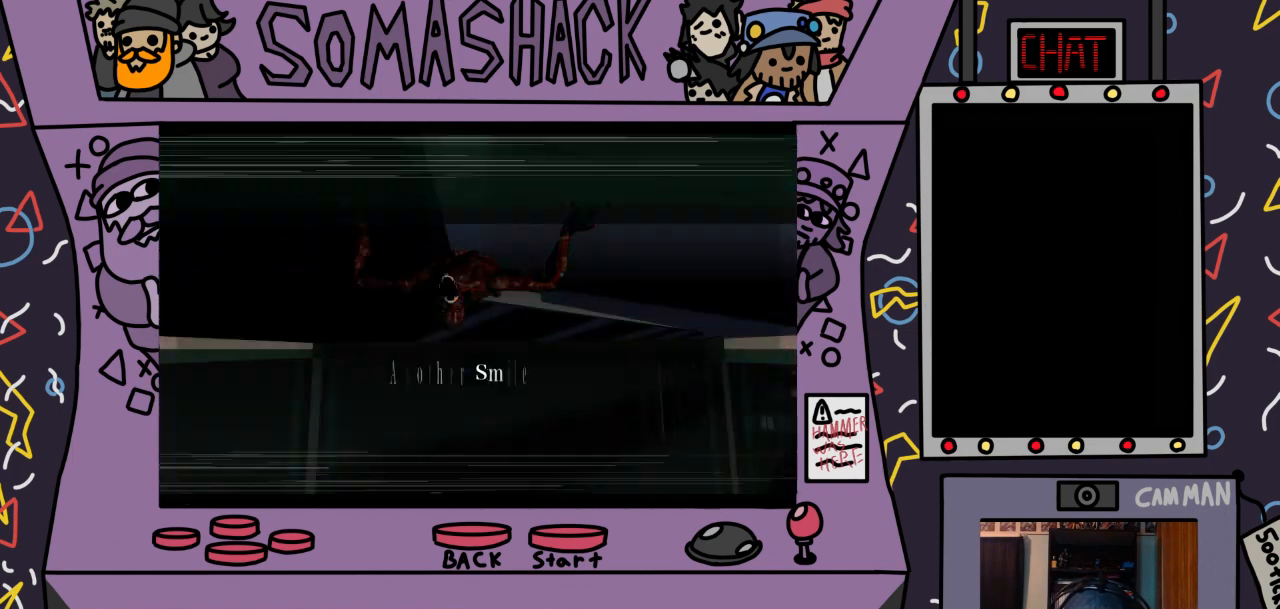
{"buttons": [], "left_stick": "center", "right_stick": "center", "events": []}
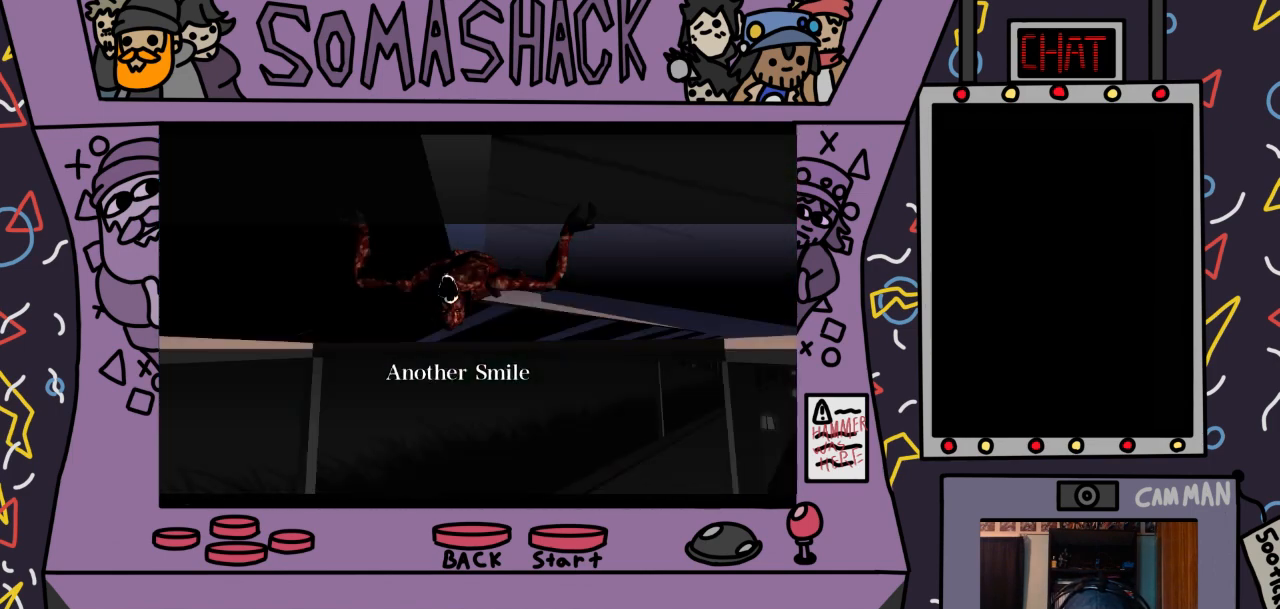
{"buttons": [], "left_stick": "center", "right_stick": "center", "events": []}
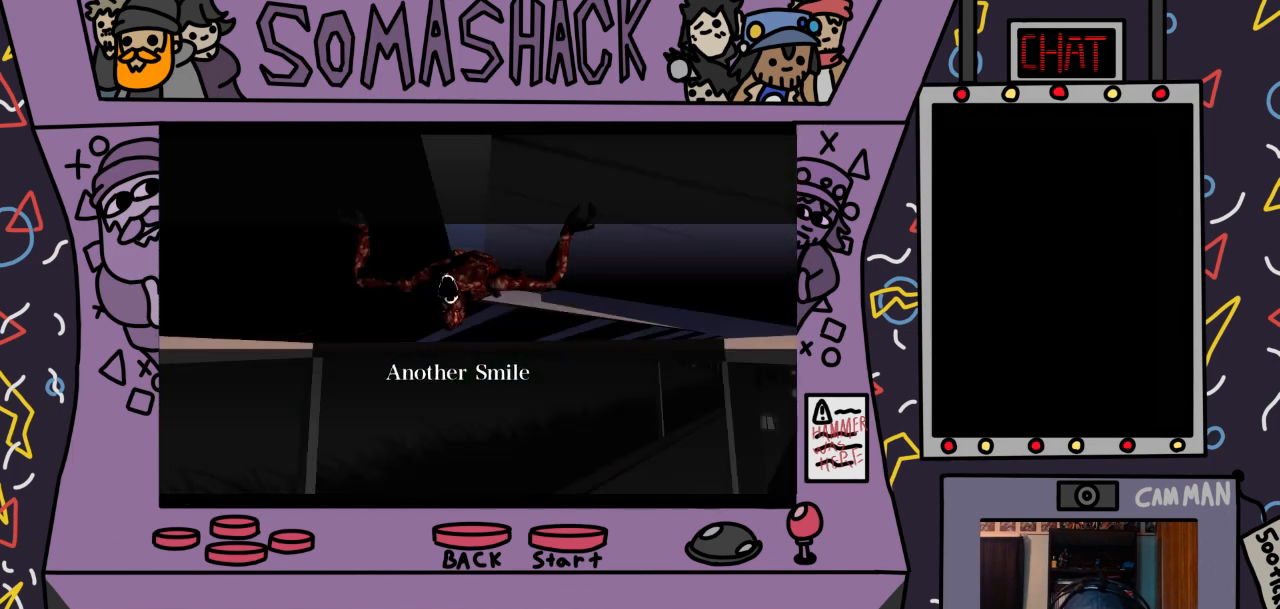
{"buttons": [], "left_stick": "center", "right_stick": "center", "events": []}
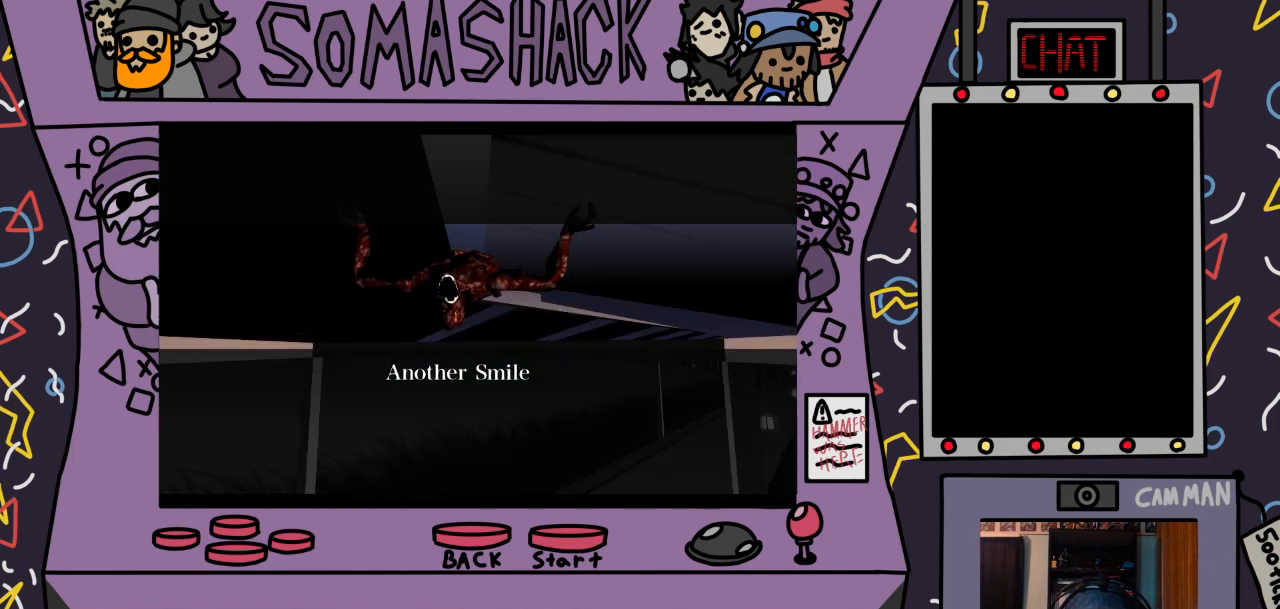
{"buttons": [], "left_stick": "center", "right_stick": "center", "events": []}
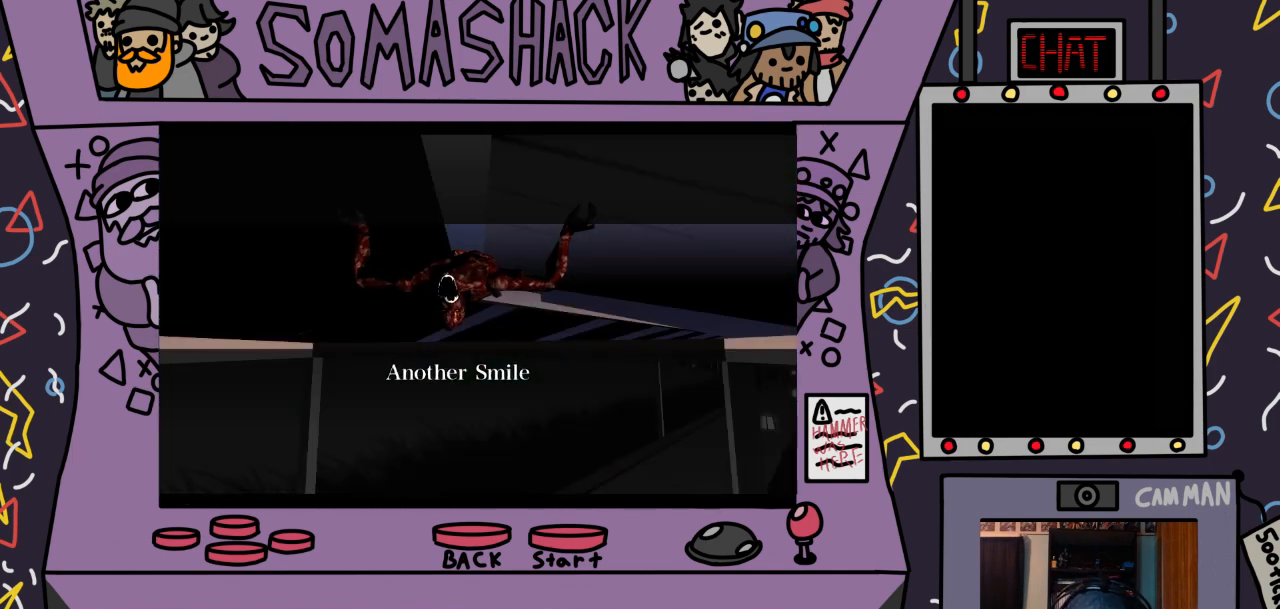
{"buttons": [], "left_stick": "center", "right_stick": "center", "events": [[33, "right_stick", "down"], [233, "right_stick", "center"]]}
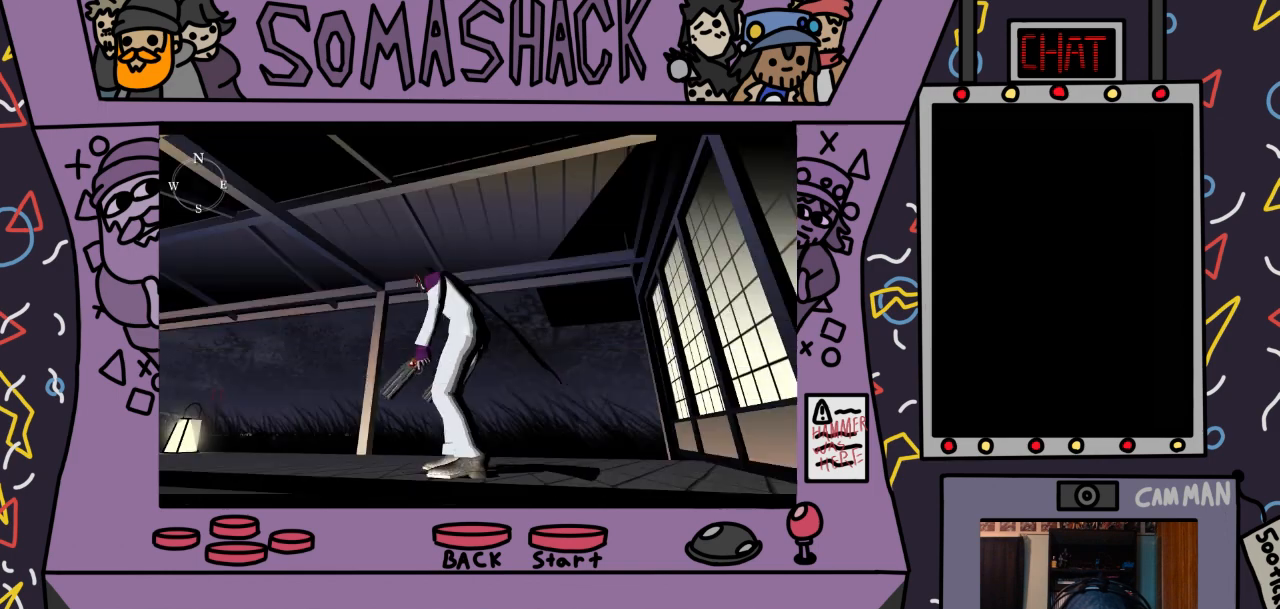
{"buttons": [], "left_stick": "center", "right_stick": "center", "events": [[33, "right_stick", "down"], [233, "right_stick", "center"]]}